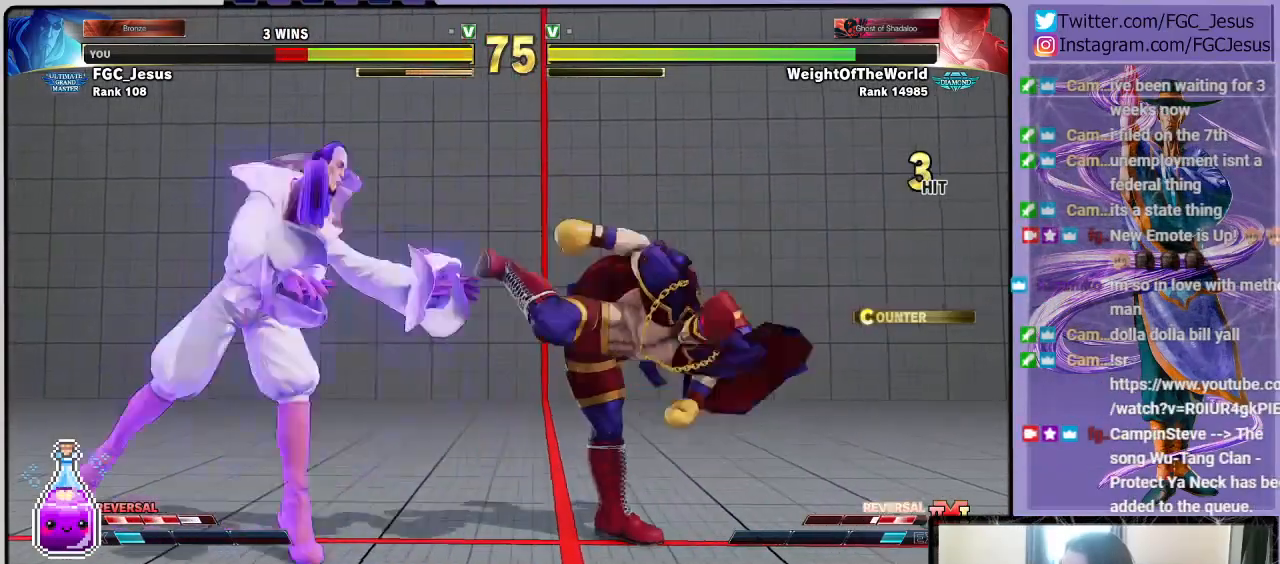
Gameplay with a controller (PlayStation layout); each line is a JSON object with the inputs held at the frame after it. "events" lists button and stick changes between this image and that frame as [ms after this image, input, new state], when the widget could be followed in between.
{"buttons": ["CIRCLE", "DPAD_DOWN", "DPAD_LEFT"], "left_stick": "center", "right_stick": "center", "events": [[67, "L1", "up"], [300, "CIRCLE", "down"]]}
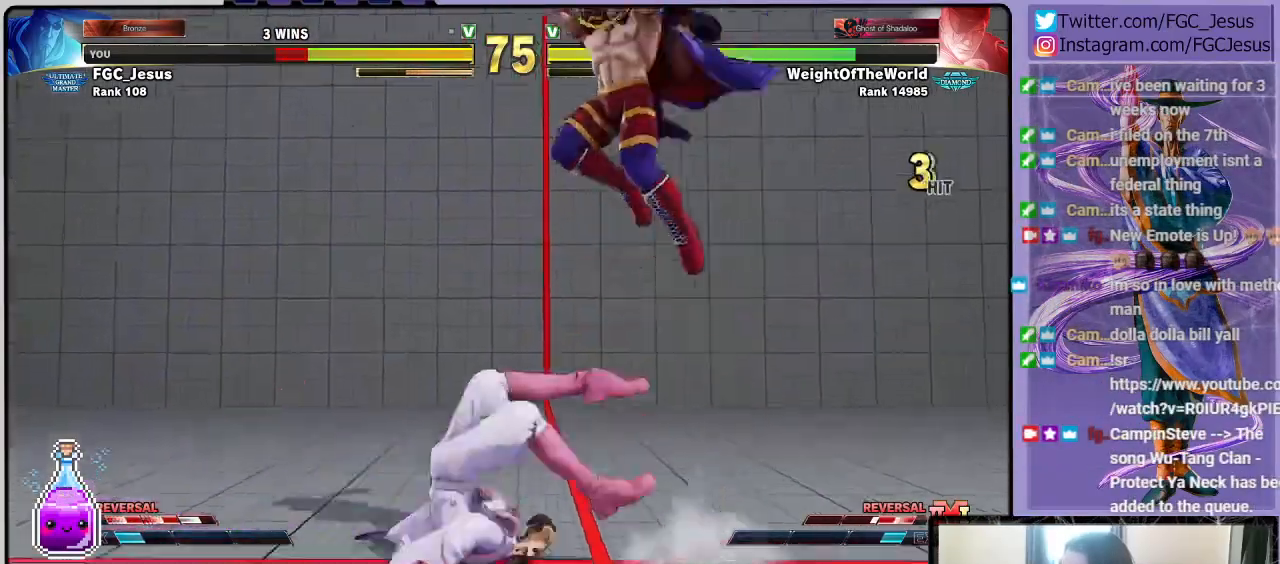
{"buttons": ["DPAD_RIGHT"], "left_stick": "center", "right_stick": "center", "events": [[100, "CIRCLE", "up"], [200, "DPAD_LEFT", "up"], [233, "DPAD_DOWN", "up"], [267, "DPAD_RIGHT", "down"], [367, "SQUARE", "down"], [467, "SQUARE", "up"]]}
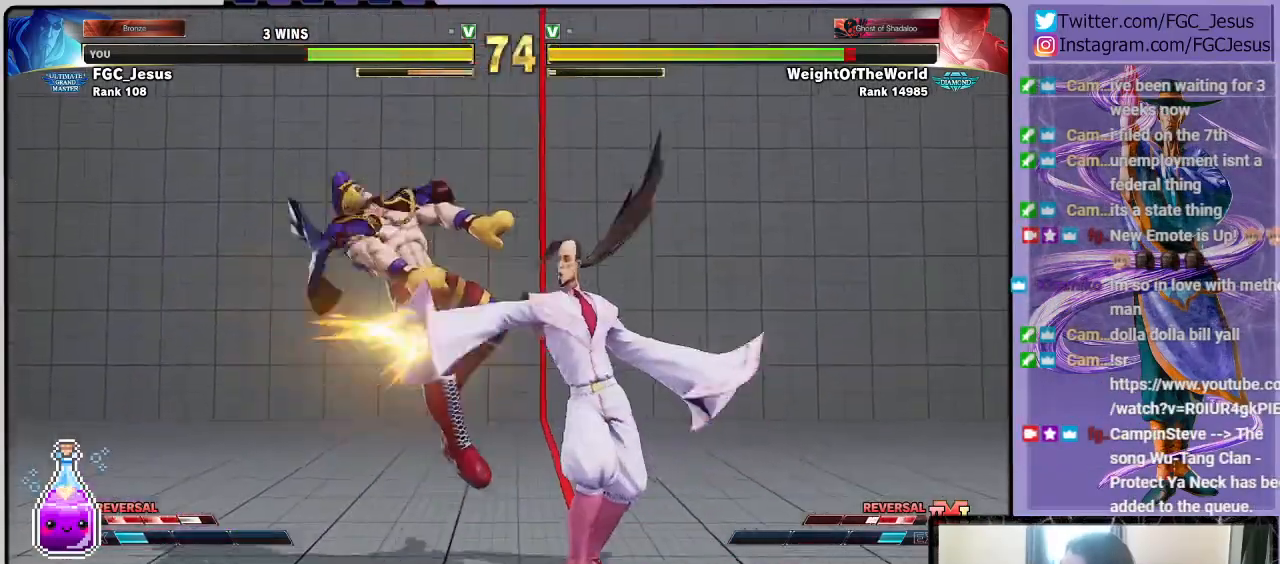
{"buttons": ["DPAD_LEFT"], "left_stick": "center", "right_stick": "center", "events": [[67, "DPAD_RIGHT", "up"], [100, "DPAD_LEFT", "down"], [134, "DPAD_UP", "down"], [367, "DPAD_UP", "up"]]}
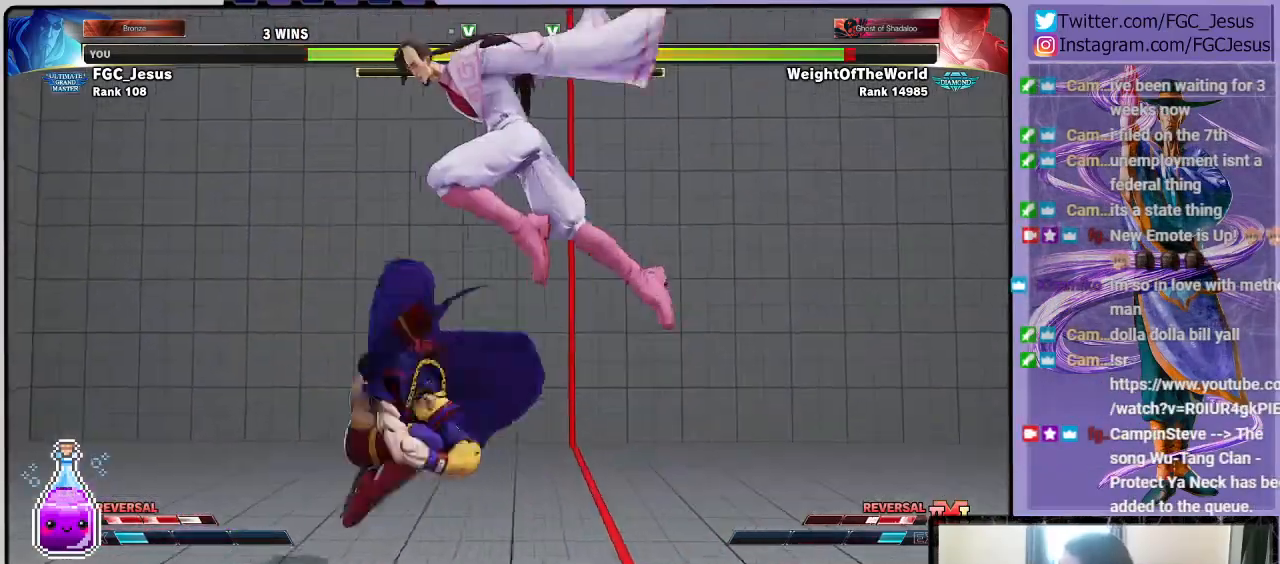
{"buttons": ["DPAD_LEFT"], "left_stick": "center", "right_stick": "center", "events": [[233, "R2", "down"], [433, "R2", "up"]]}
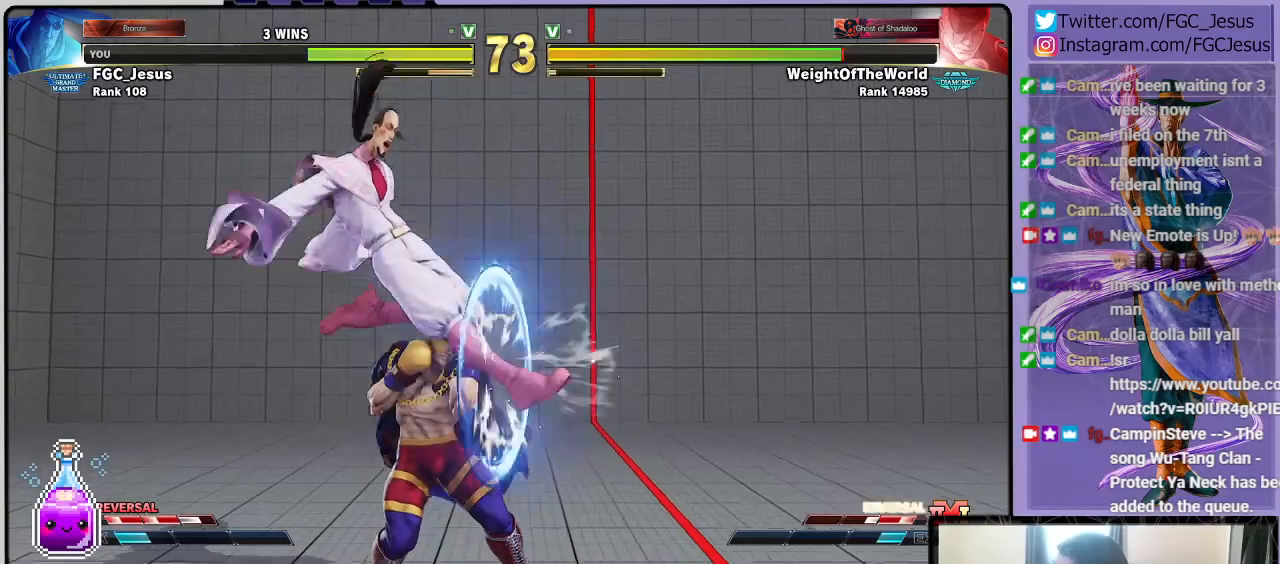
{"buttons": ["DPAD_DOWN", "DPAD_LEFT"], "left_stick": "center", "right_stick": "center", "events": [[300, "SQUARE", "down"], [367, "DPAD_DOWN", "down"], [434, "SQUARE", "up"]]}
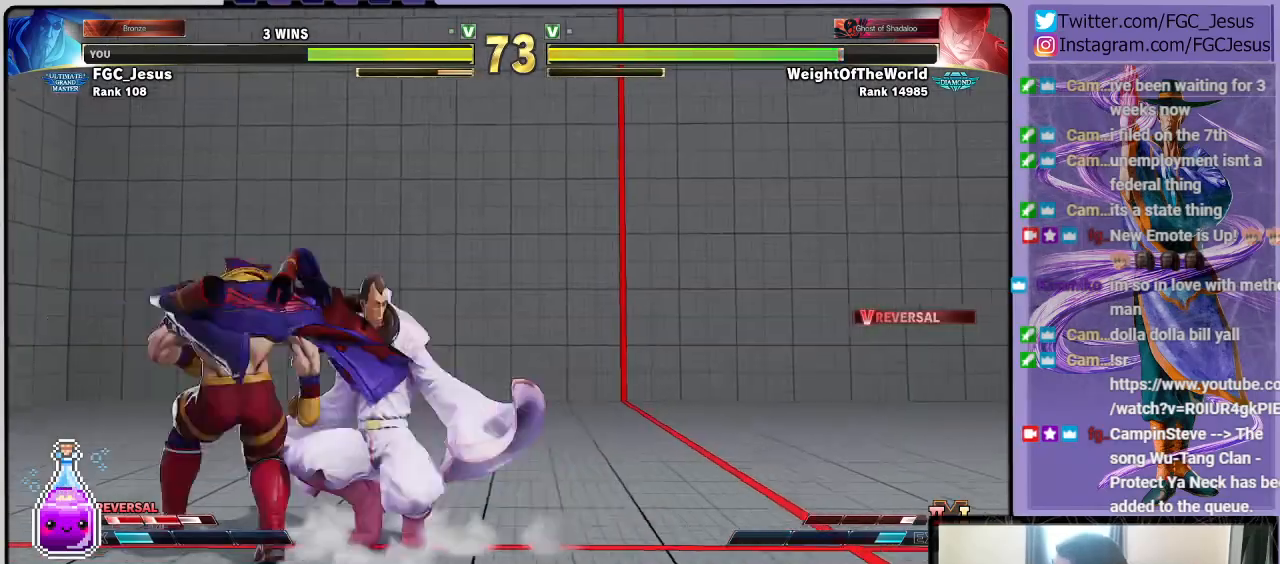
{"buttons": ["DPAD_DOWN", "DPAD_RIGHT"], "left_stick": "center", "right_stick": "center", "events": [[166, "DPAD_LEFT", "up"], [166, "DPAD_RIGHT", "down"], [166, "R2", "down"], [200, "DPAD_DOWN", "up"], [300, "DPAD_DOWN", "down"], [333, "R2", "up"]]}
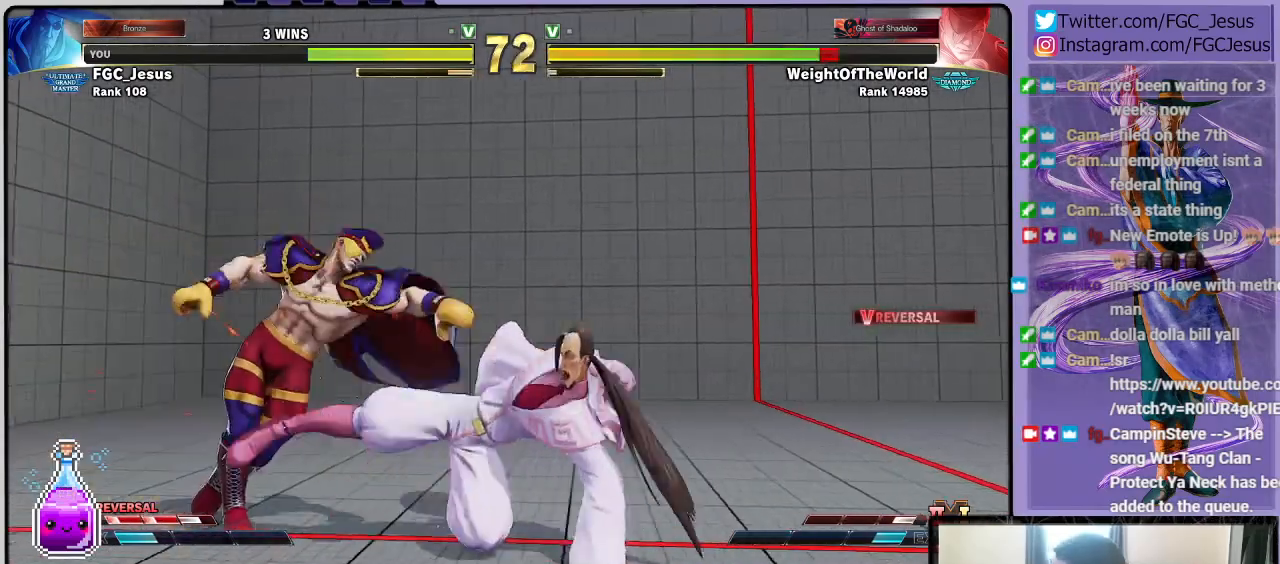
{"buttons": ["DPAD_DOWN", "DPAD_RIGHT"], "left_stick": "center", "right_stick": "center", "events": []}
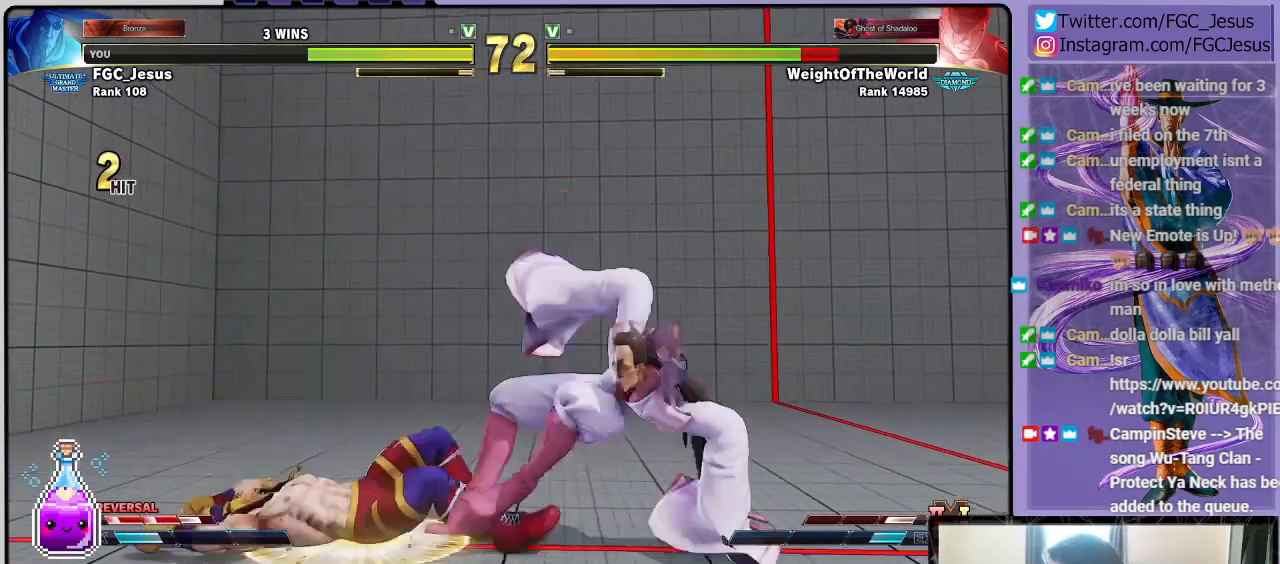
{"buttons": ["CIRCLE", "DPAD_DOWN", "DPAD_RIGHT"], "left_stick": "center", "right_stick": "center", "events": [[133, "L1", "down"], [267, "L1", "up"], [300, "CIRCLE", "down"]]}
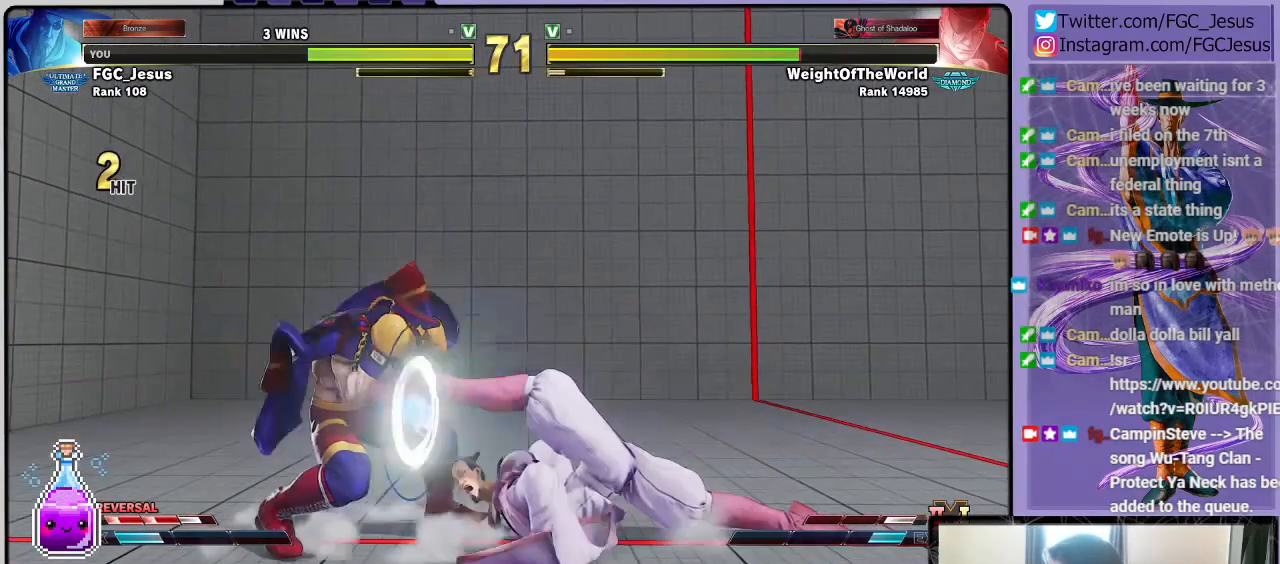
{"buttons": ["DPAD_RIGHT"], "left_stick": "center", "right_stick": "center", "events": [[200, "CIRCLE", "up"], [200, "DPAD_DOWN", "up"]]}
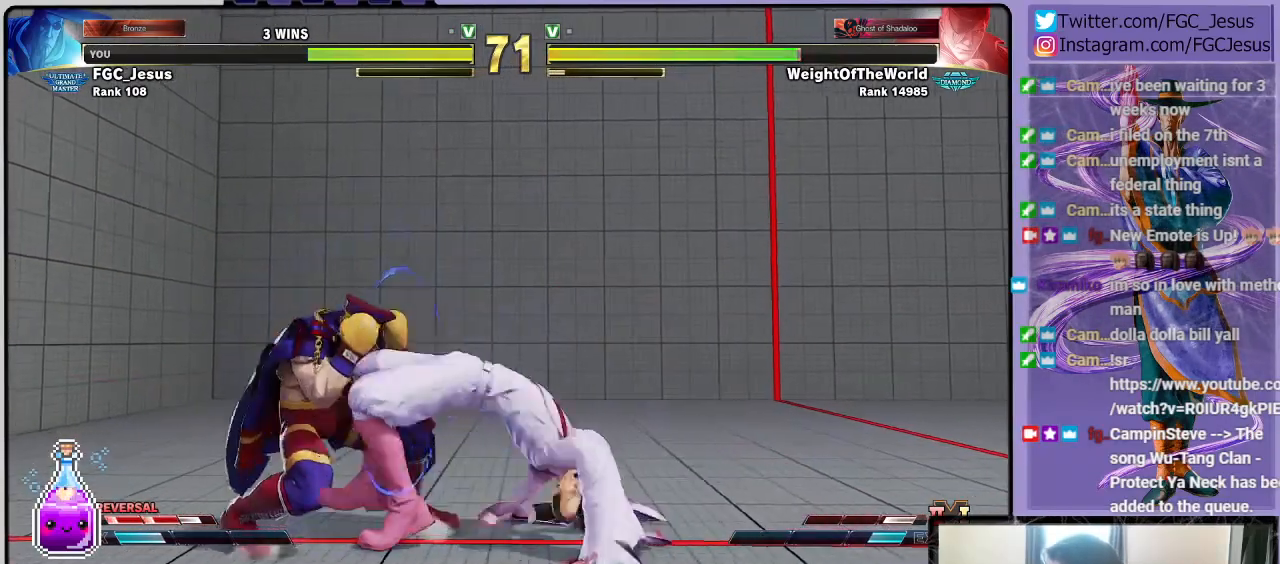
{"buttons": ["SQUARE", "DPAD_RIGHT"], "left_stick": "center", "right_stick": "center", "events": [[66, "SQUARE", "down"], [267, "SQUARE", "up"], [433, "SQUARE", "down"]]}
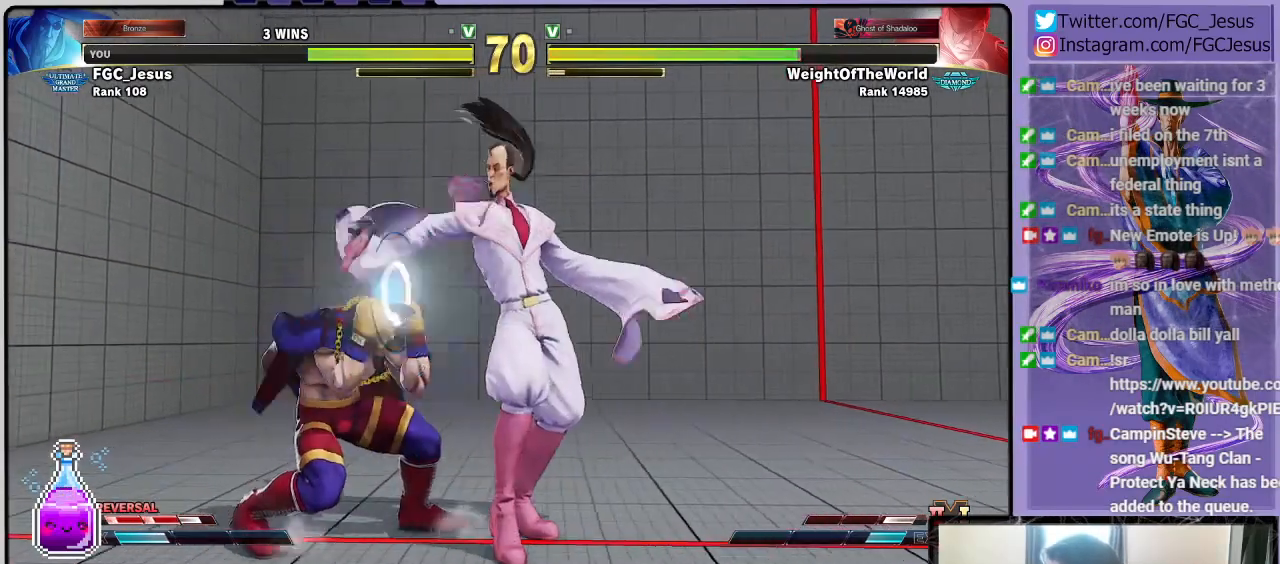
{"buttons": ["DPAD_RIGHT"], "left_stick": "center", "right_stick": "center", "events": [[100, "SQUARE", "up"], [267, "SQUARE", "down"], [434, "SQUARE", "up"]]}
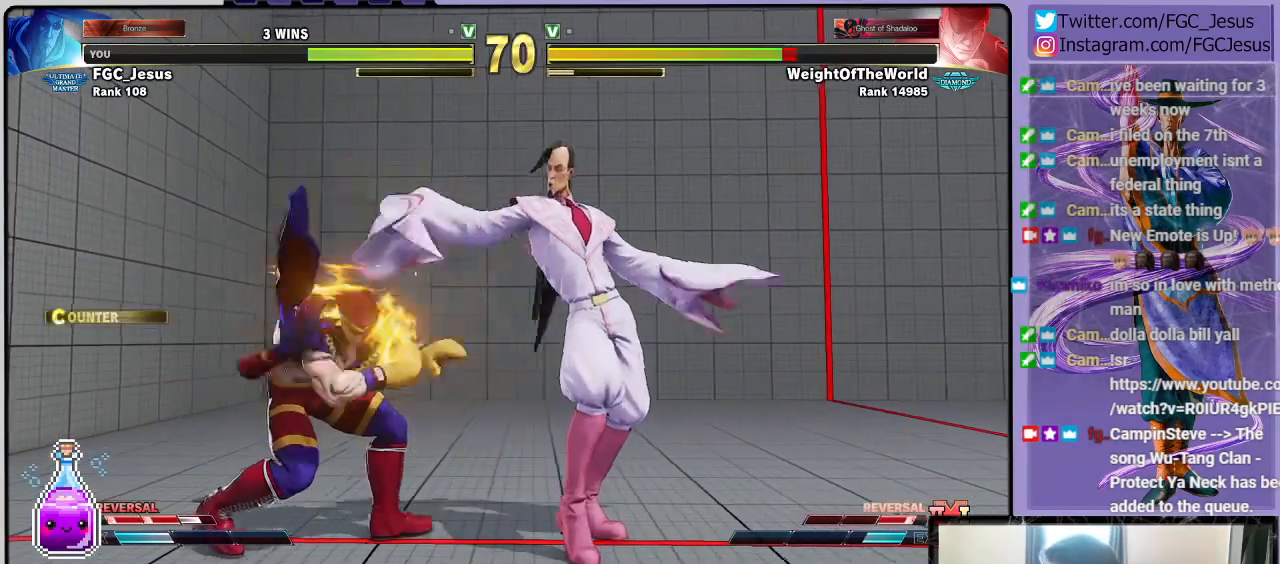
{"buttons": ["CIRCLE", "DPAD_DOWN", "DPAD_RIGHT"], "left_stick": "center", "right_stick": "center", "events": [[66, "R1", "down"], [166, "R1", "up"], [233, "DPAD_LEFT", "down"], [233, "DPAD_RIGHT", "up"], [267, "CIRCLE", "down"], [267, "DPAD_DOWN", "down"], [267, "DPAD_LEFT", "up"], [300, "DPAD_RIGHT", "down"], [333, "CIRCLE", "up"], [367, "CIRCLE", "down"], [433, "CIRCLE", "up"], [500, "CIRCLE", "down"]]}
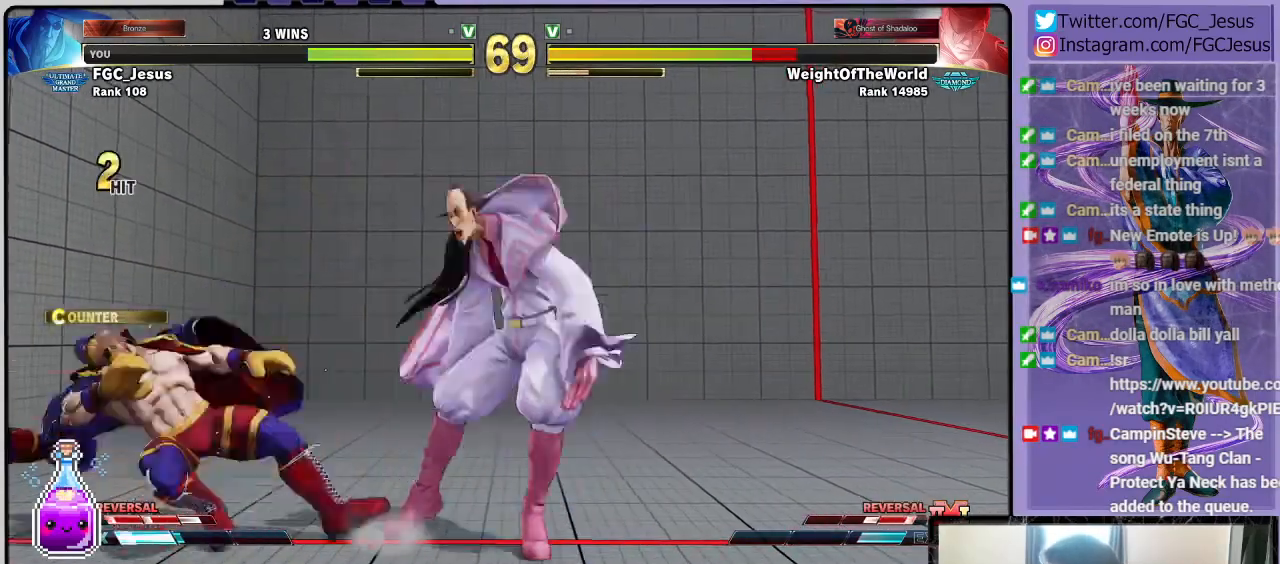
{"buttons": ["DPAD_DOWN", "DPAD_RIGHT"], "left_stick": "center", "right_stick": "center", "events": [[100, "CIRCLE", "up"]]}
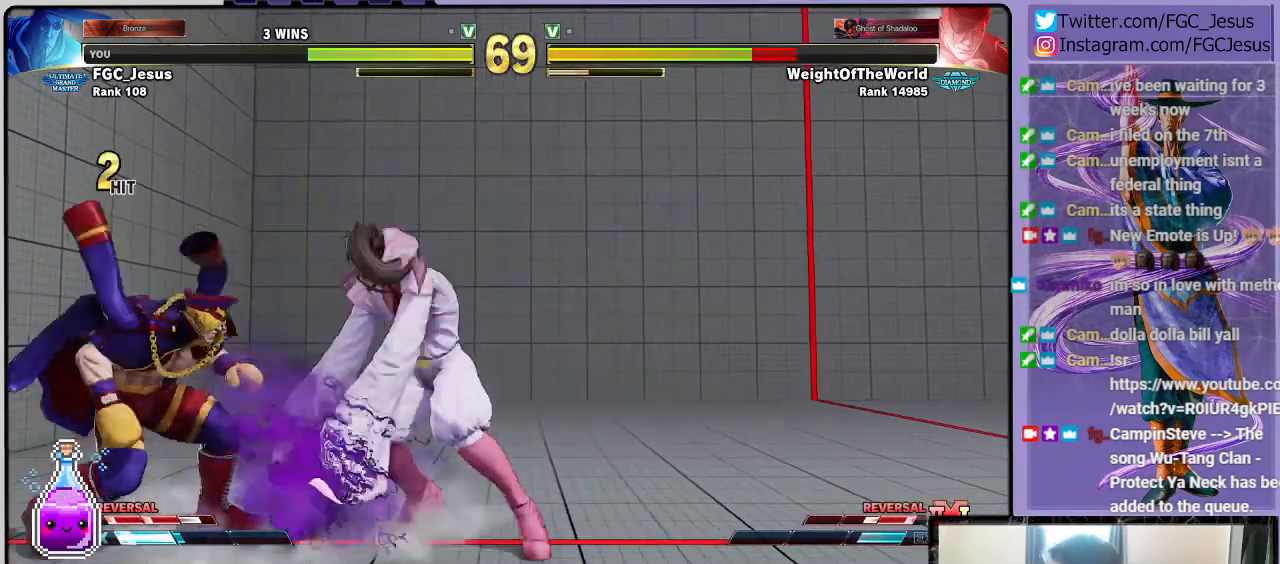
{"buttons": [], "left_stick": "center", "right_stick": "center", "events": [[33, "DPAD_DOWN", "up"], [66, "DPAD_RIGHT", "up"]]}
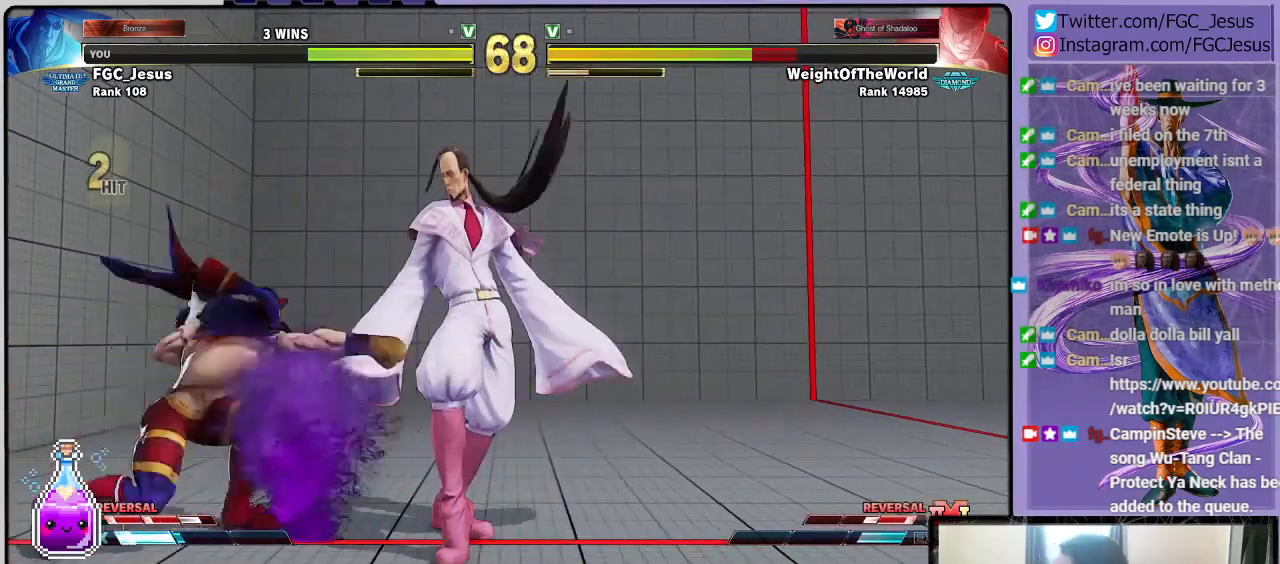
{"buttons": ["DPAD_DOWN", "DPAD_RIGHT"], "left_stick": "center", "right_stick": "center", "events": [[134, "DPAD_DOWN", "down"], [134, "DPAD_RIGHT", "down"], [167, "TRIANGLE", "down"], [234, "TRIANGLE", "up"]]}
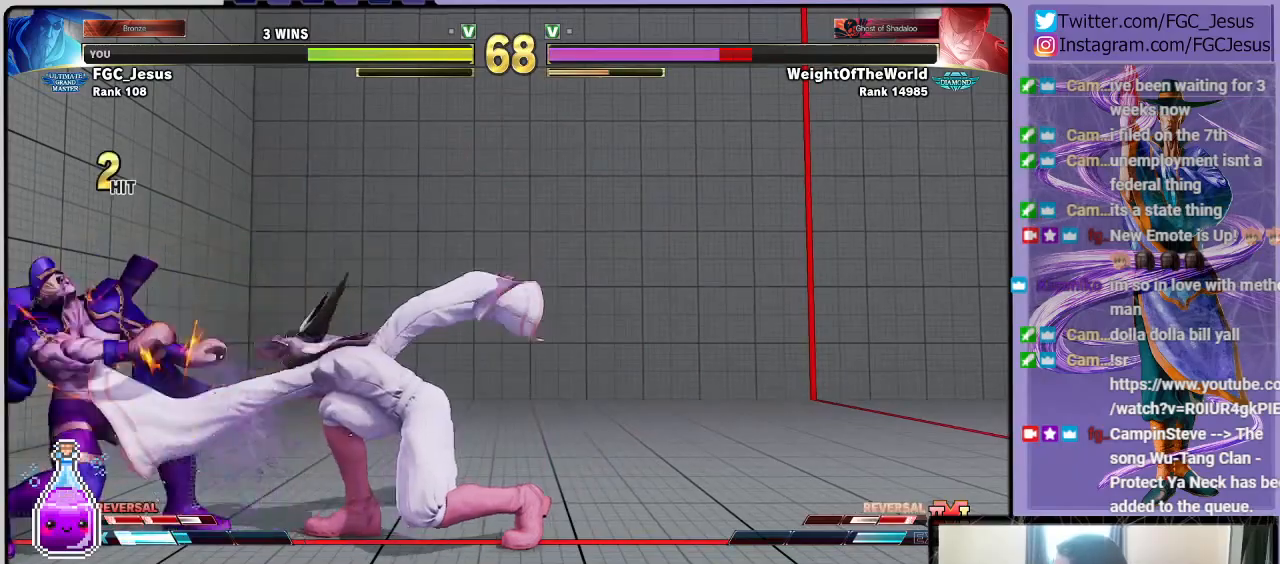
{"buttons": ["CIRCLE", "DPAD_DOWN", "DPAD_RIGHT"], "left_stick": "center", "right_stick": "center", "events": [[267, "L1", "down"], [400, "L1", "up"], [433, "CIRCLE", "down"]]}
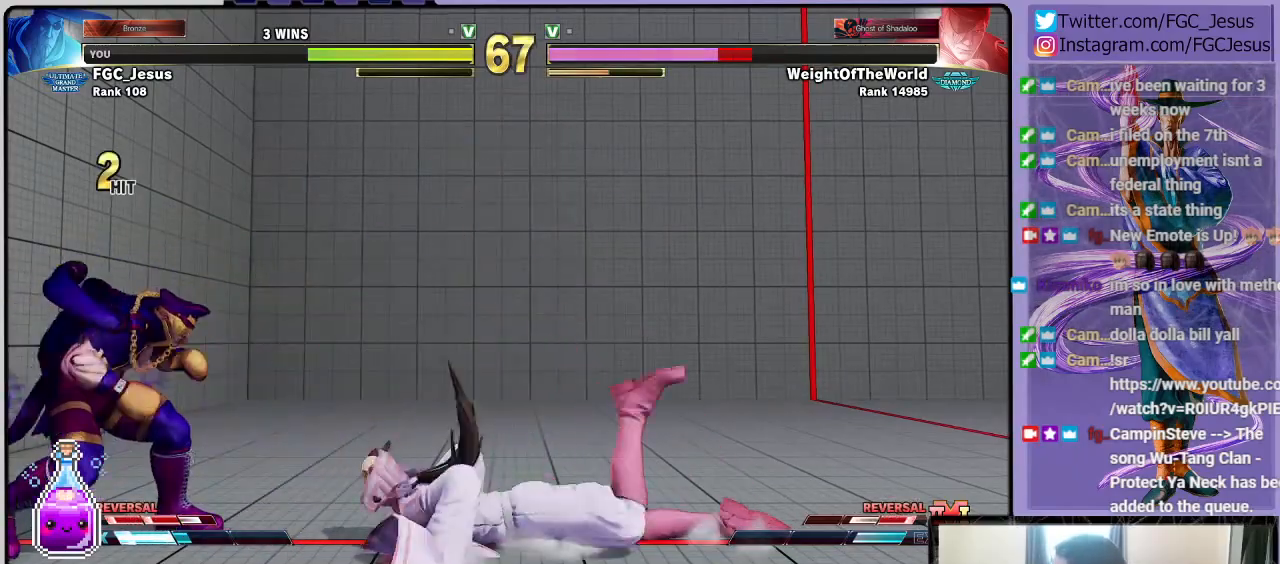
{"buttons": ["DPAD_DOWN", "DPAD_RIGHT"], "left_stick": "center", "right_stick": "center", "events": [[234, "CIRCLE", "up"]]}
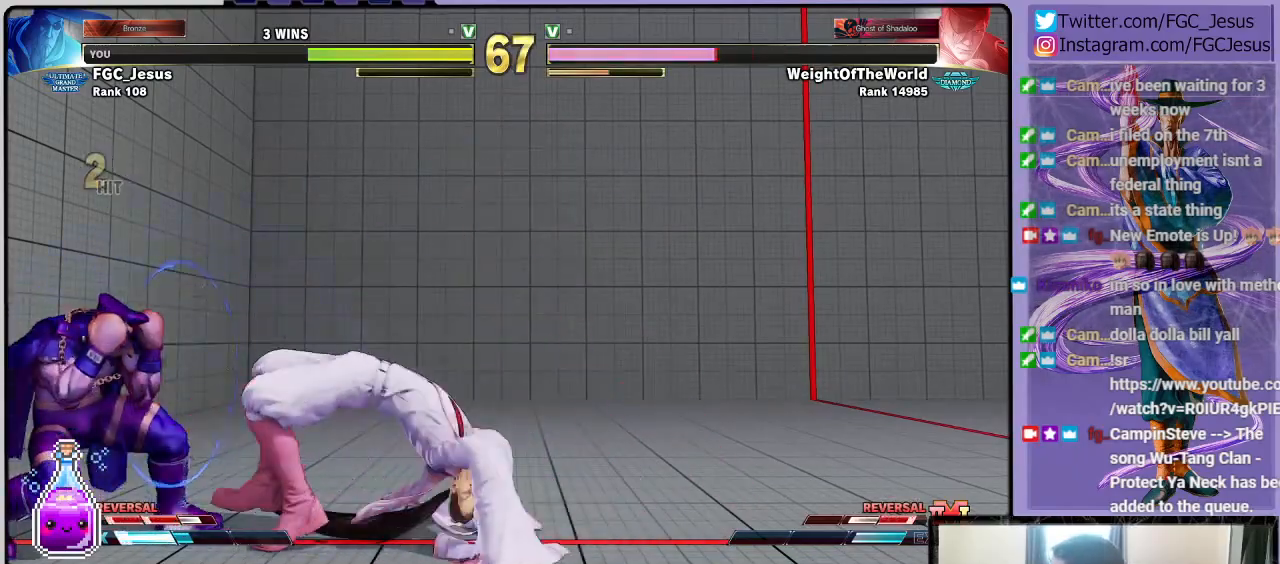
{"buttons": ["TRIANGLE", "DPAD_DOWN", "DPAD_RIGHT"], "left_stick": "center", "right_stick": "center", "events": [[100, "CROSS", "down"], [300, "CROSS", "up"], [467, "TRIANGLE", "down"]]}
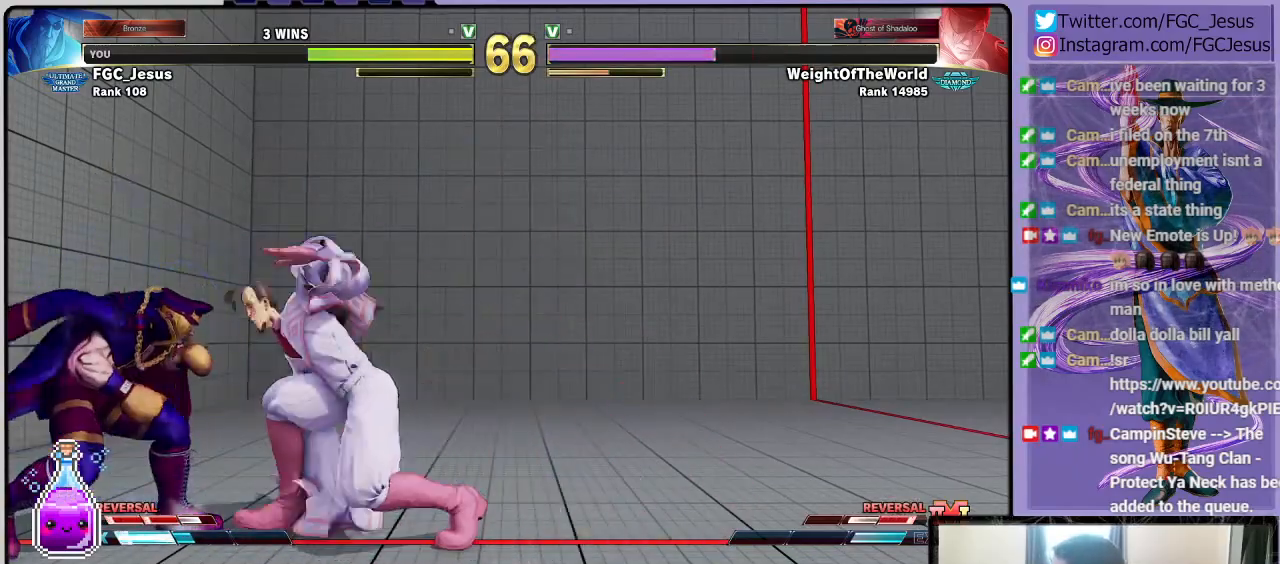
{"buttons": ["DPAD_RIGHT"], "left_stick": "center", "right_stick": "center", "events": [[300, "TRIANGLE", "up"], [334, "DPAD_DOWN", "up"]]}
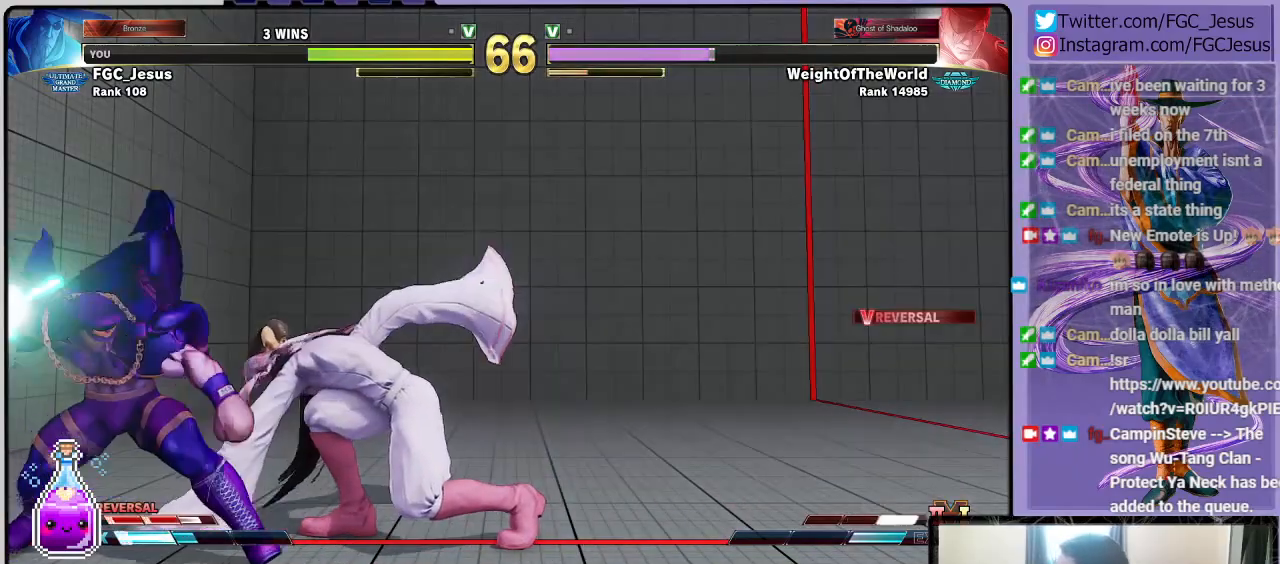
{"buttons": ["CIRCLE", "DPAD_DOWN", "DPAD_LEFT"], "left_stick": "center", "right_stick": "center", "events": [[33, "TRIANGLE", "down"], [100, "DPAD_DOWN", "down"], [166, "TRIANGLE", "up"], [333, "DPAD_RIGHT", "up"], [367, "DPAD_DOWN", "up"], [367, "DPAD_LEFT", "down"], [400, "CIRCLE", "down"], [400, "DPAD_DOWN", "down"]]}
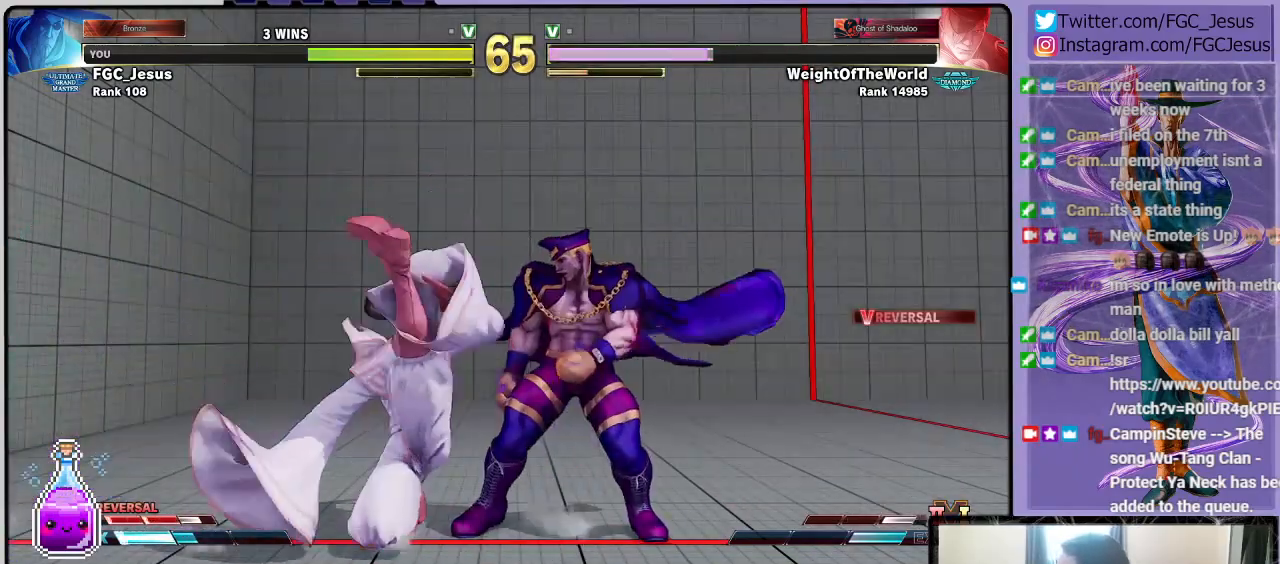
{"buttons": ["DPAD_DOWN", "DPAD_LEFT"], "left_stick": "center", "right_stick": "center", "events": [[267, "CIRCLE", "up"]]}
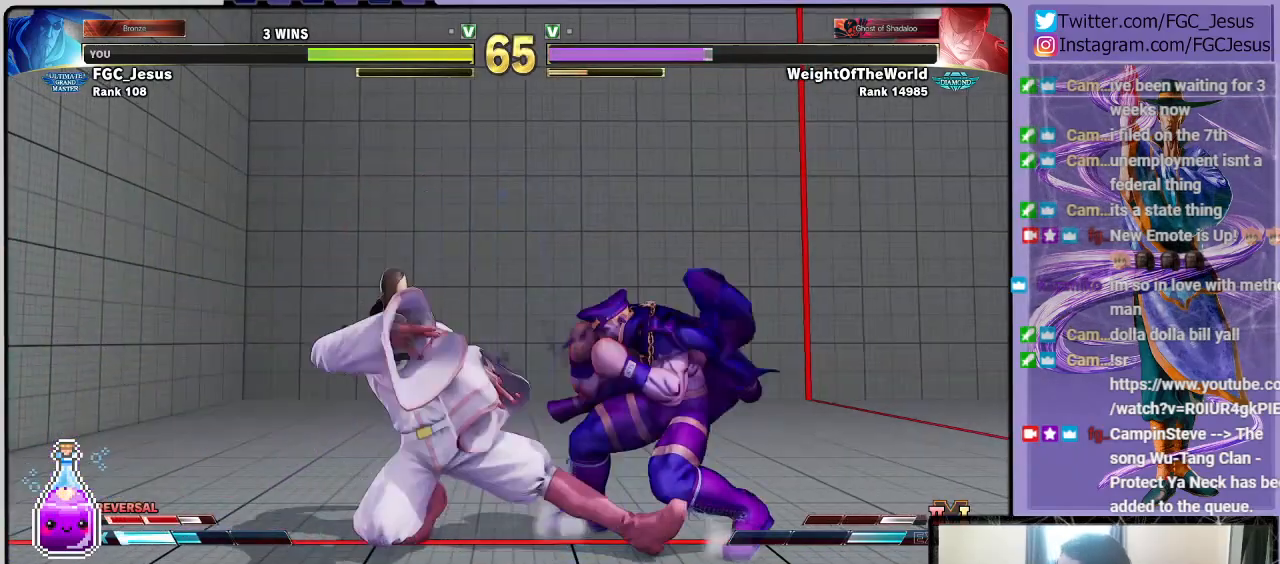
{"buttons": ["DPAD_DOWN", "DPAD_LEFT"], "left_stick": "center", "right_stick": "center", "events": [[33, "CROSS", "down"], [267, "CROSS", "up"], [433, "TRIANGLE", "down"], [500, "TRIANGLE", "up"]]}
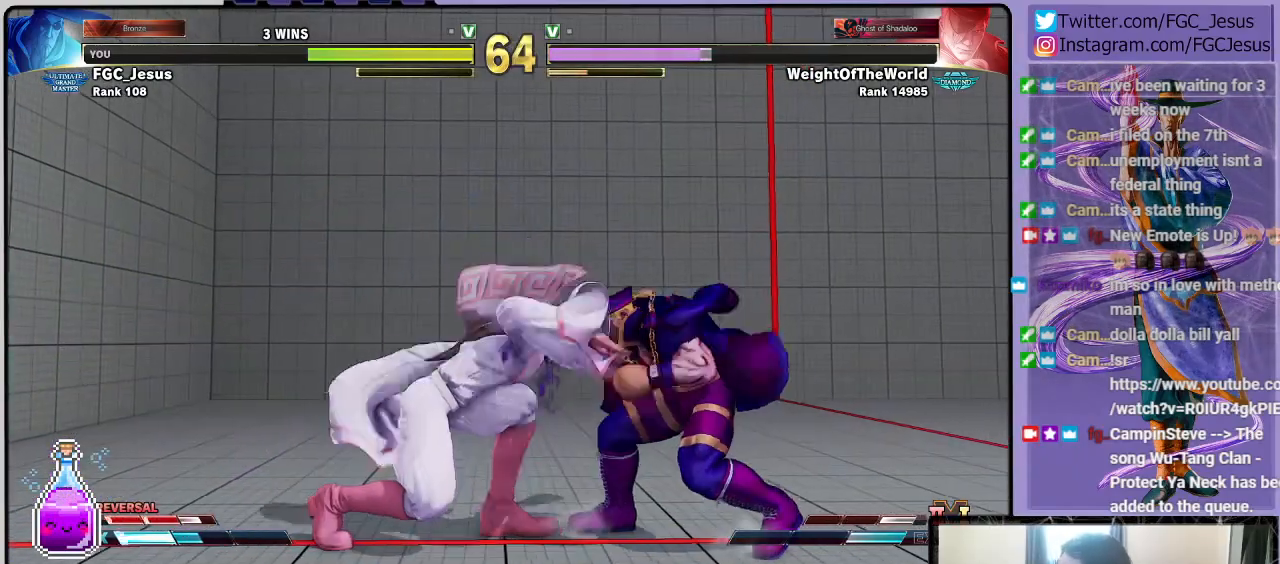
{"buttons": ["DPAD_DOWN", "DPAD_LEFT"], "left_stick": "center", "right_stick": "center", "events": [[33, "DPAD_DOWN", "up"], [33, "DPAD_UP", "down"], [33, "TRIANGLE", "down"], [67, "R1", "down"], [134, "DPAD_DOWN", "down"], [134, "DPAD_UP", "up"], [167, "R1", "up"], [167, "TRIANGLE", "up"]]}